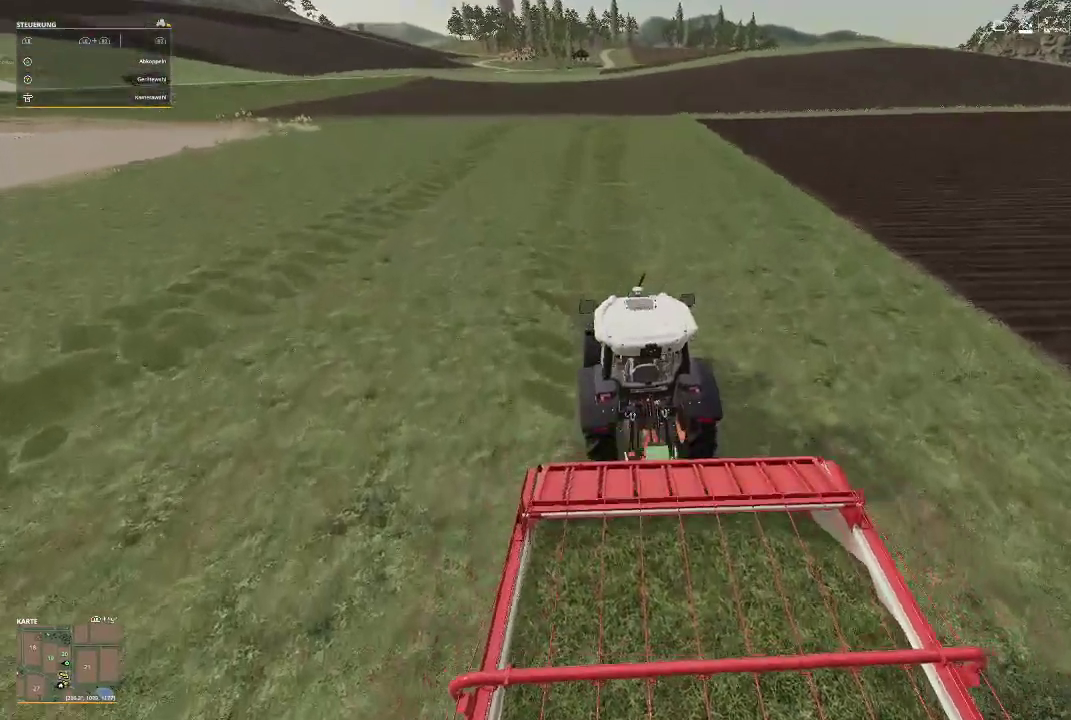
Gameplay with a controller (Xbox layout); each line is a JSON object with the inputs held at the frame after it. "events" lists button and stick changes between this image and that frame as [ms after this image, input, new state], when the widget could be followed in between.
{"buttons": ["R2"], "left_stick": "center", "right_stick": "center", "events": [[33, "right_stick", "center"]]}
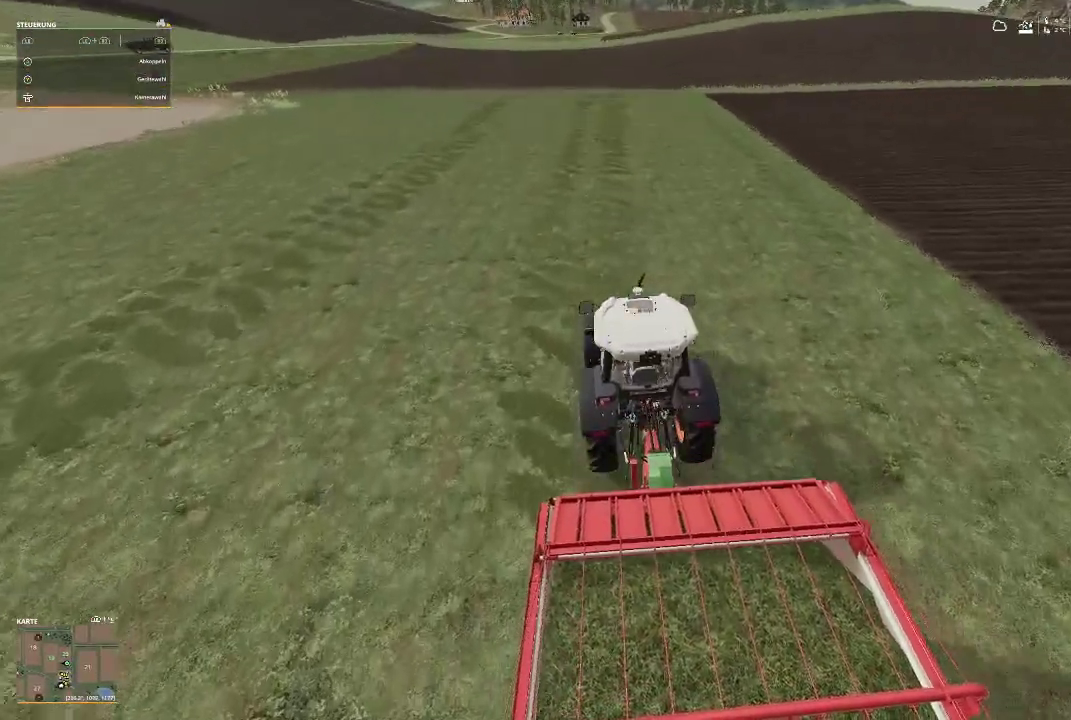
{"buttons": ["R2"], "left_stick": "center", "right_stick": "center", "events": [[233, "right_stick", "down"], [400, "right_stick", "center"]]}
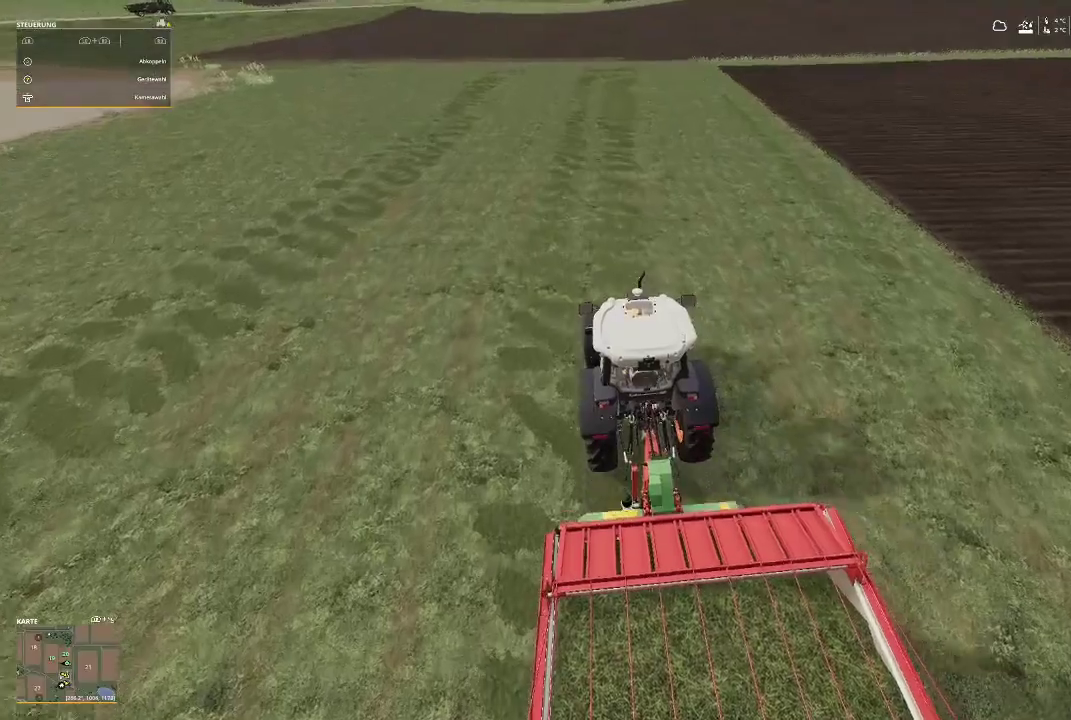
{"buttons": ["R2"], "left_stick": "center", "right_stick": "center", "events": []}
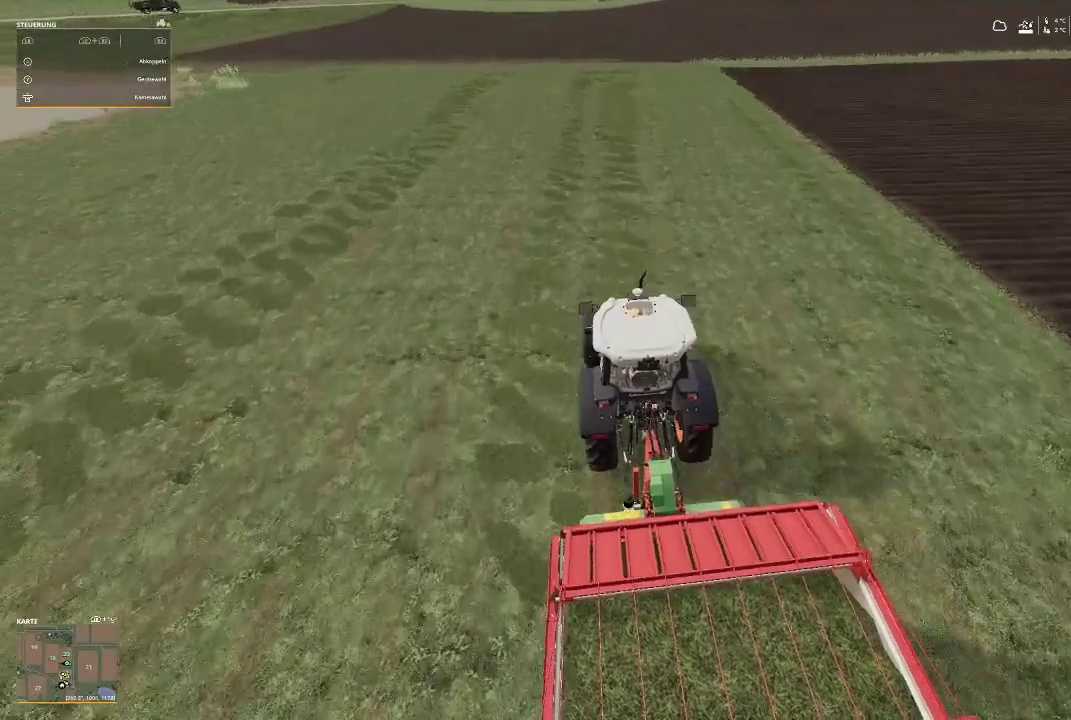
{"buttons": ["R2"], "left_stick": "center", "right_stick": "left", "events": [[367, "right_stick", "left"]]}
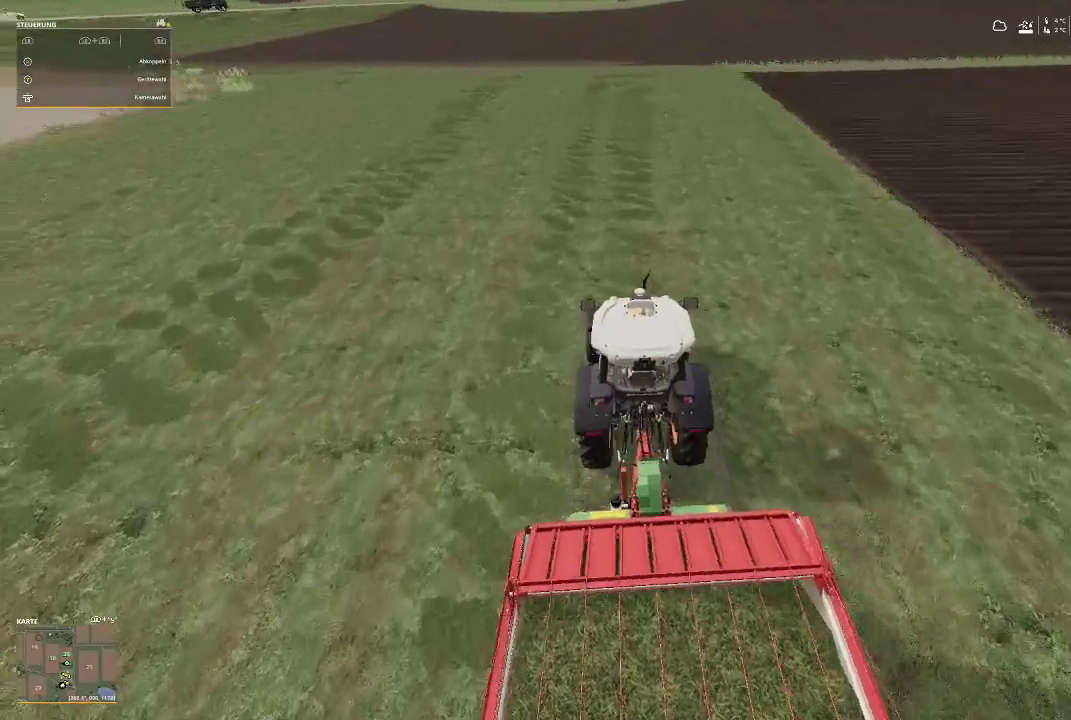
{"buttons": ["R2"], "left_stick": "center", "right_stick": "center", "events": [[133, "right_stick", "center"]]}
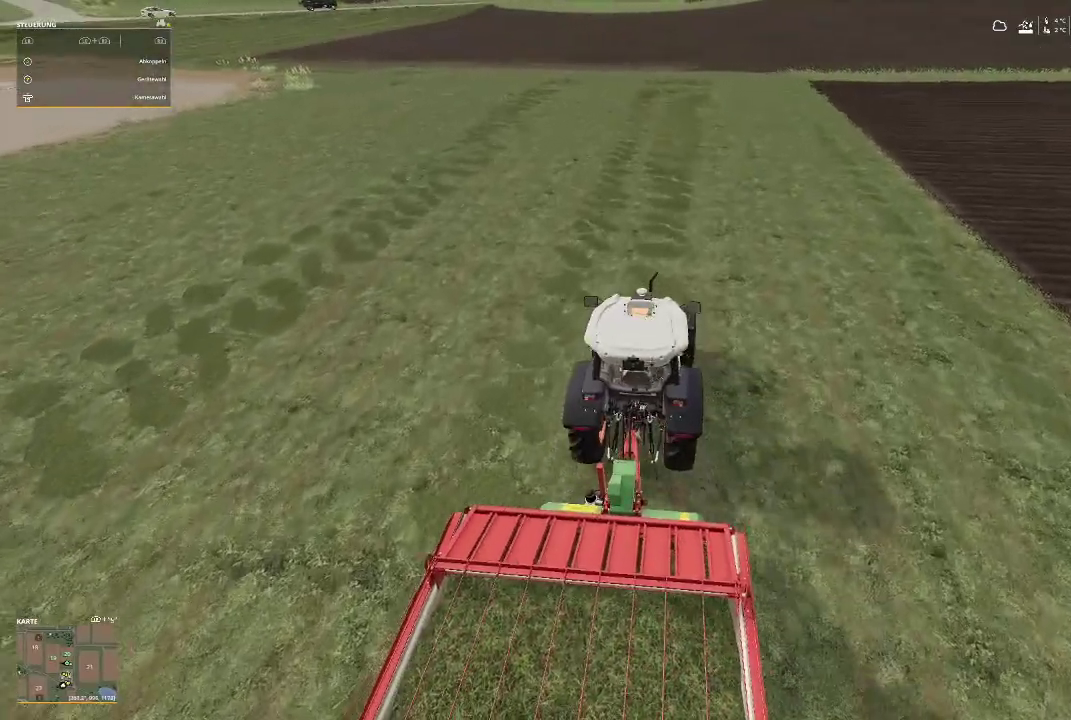
{"buttons": ["R2"], "left_stick": "center", "right_stick": "center", "events": []}
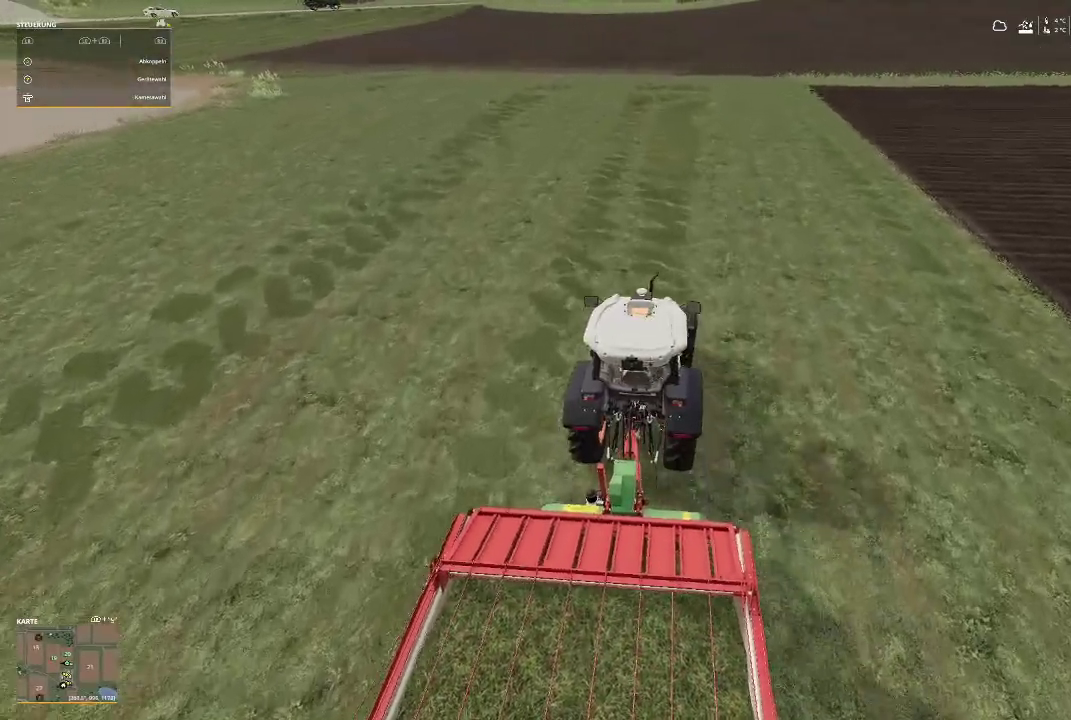
{"buttons": ["R2"], "left_stick": "center", "right_stick": "center", "events": []}
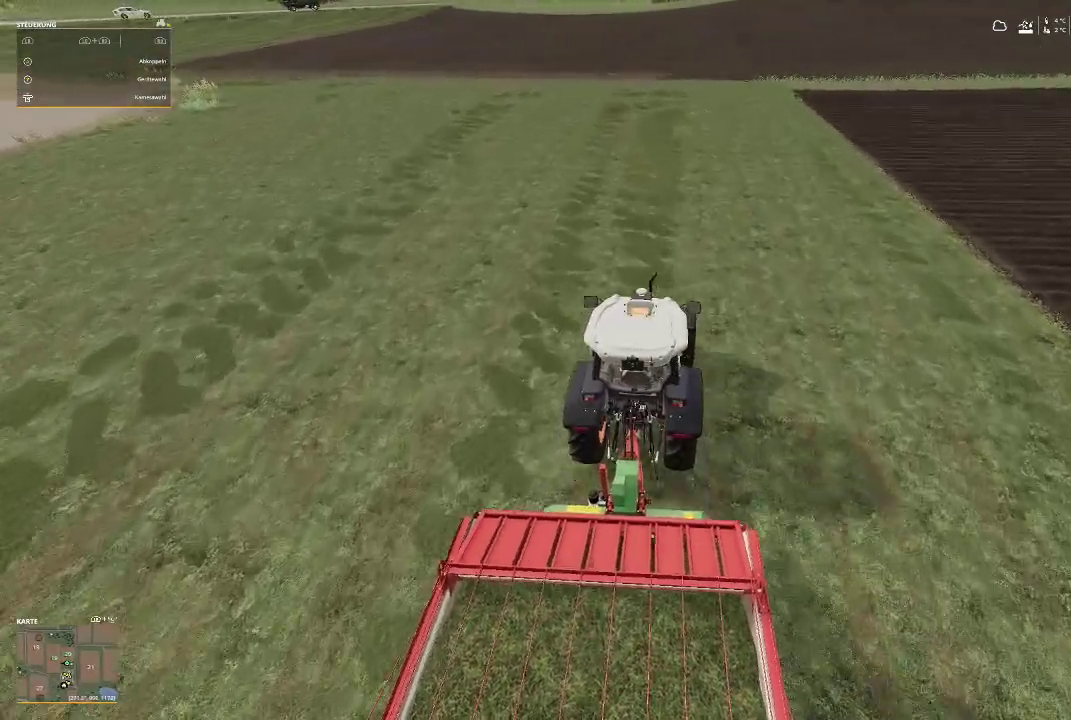
{"buttons": ["R2"], "left_stick": "center", "right_stick": "center", "events": []}
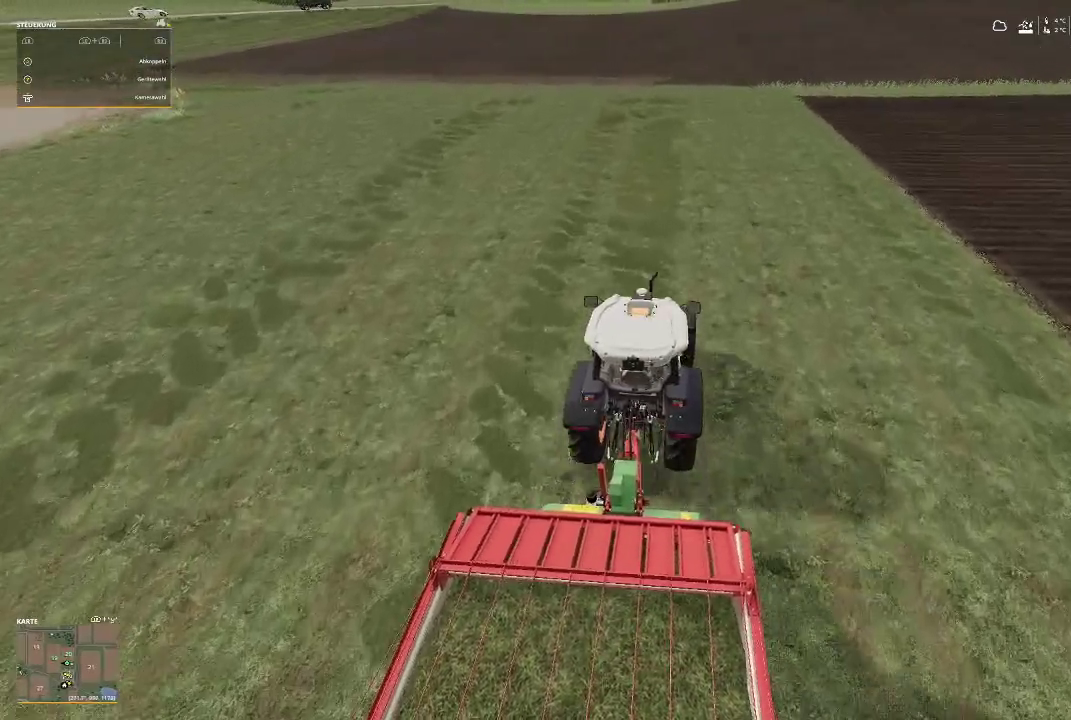
{"buttons": ["R2"], "left_stick": "center", "right_stick": "center", "events": []}
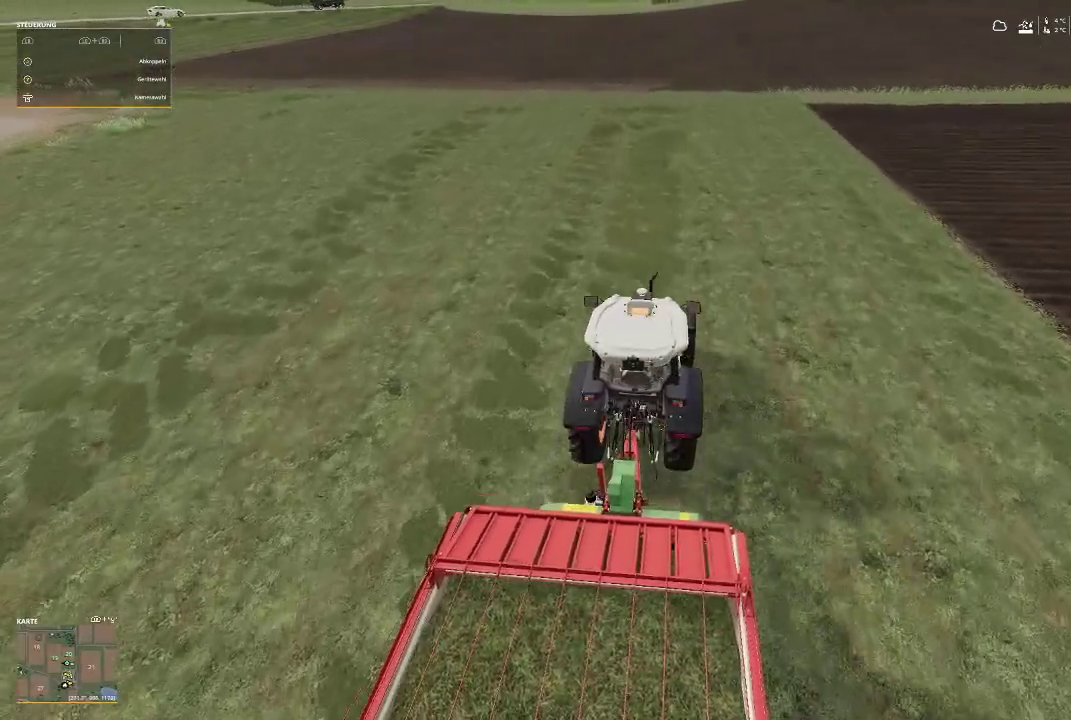
{"buttons": ["R2"], "left_stick": "center", "right_stick": "center", "events": []}
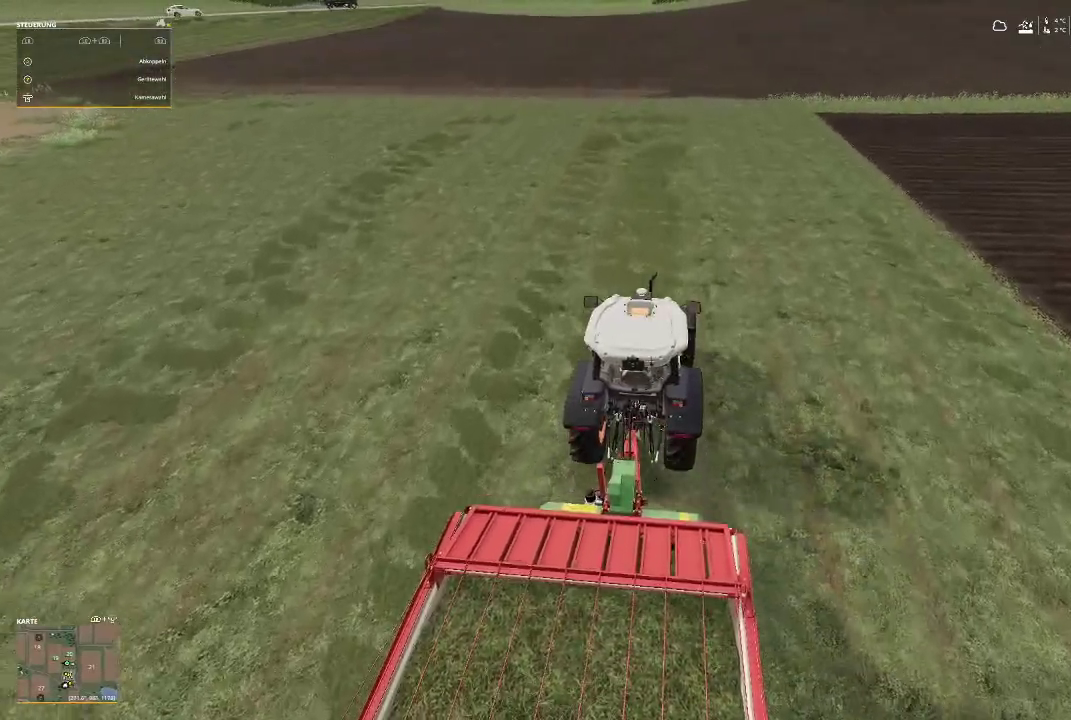
{"buttons": ["R2"], "left_stick": "center", "right_stick": "center", "events": []}
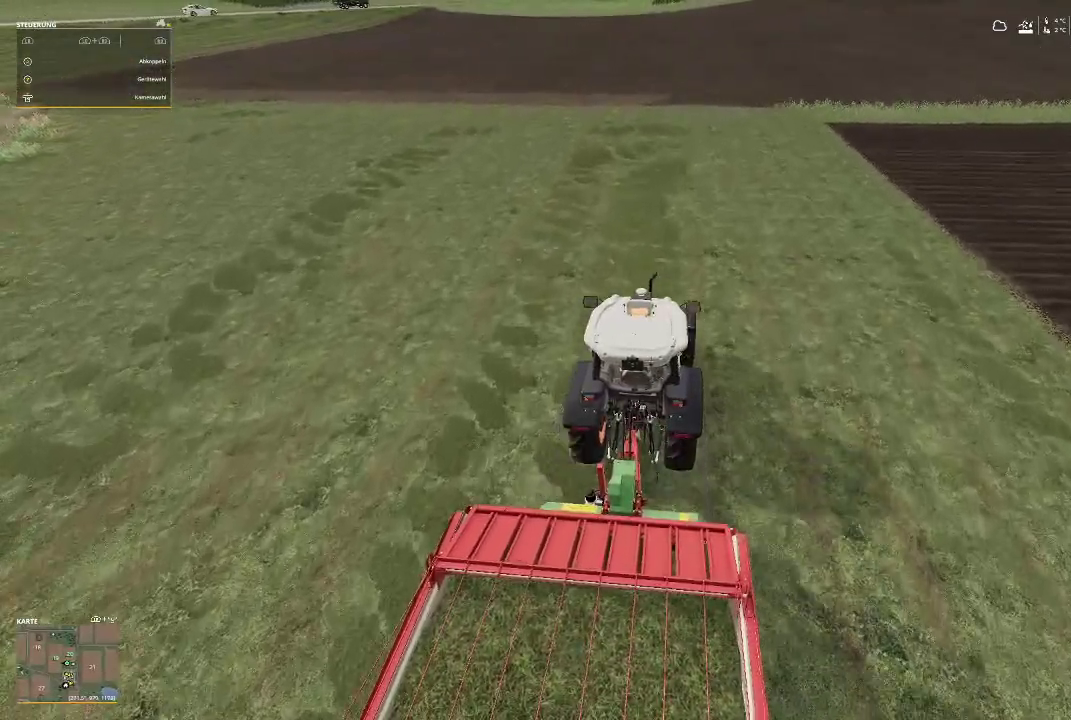
{"buttons": ["R2"], "left_stick": "center", "right_stick": "center", "events": []}
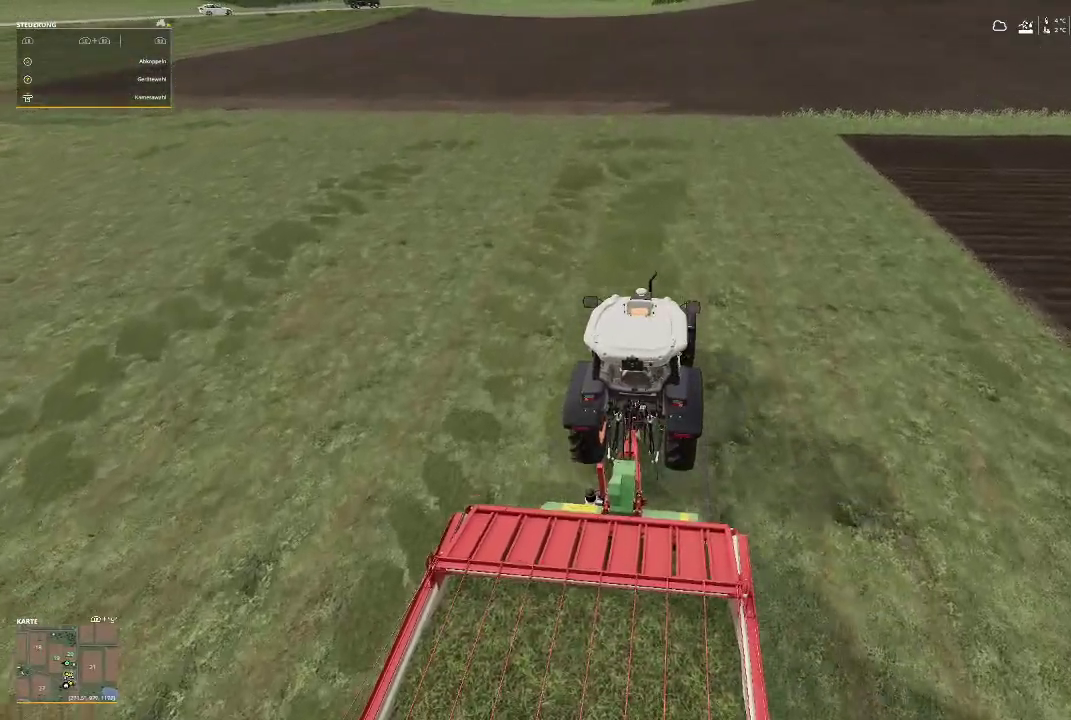
{"buttons": ["R2"], "left_stick": "center", "right_stick": "center", "events": []}
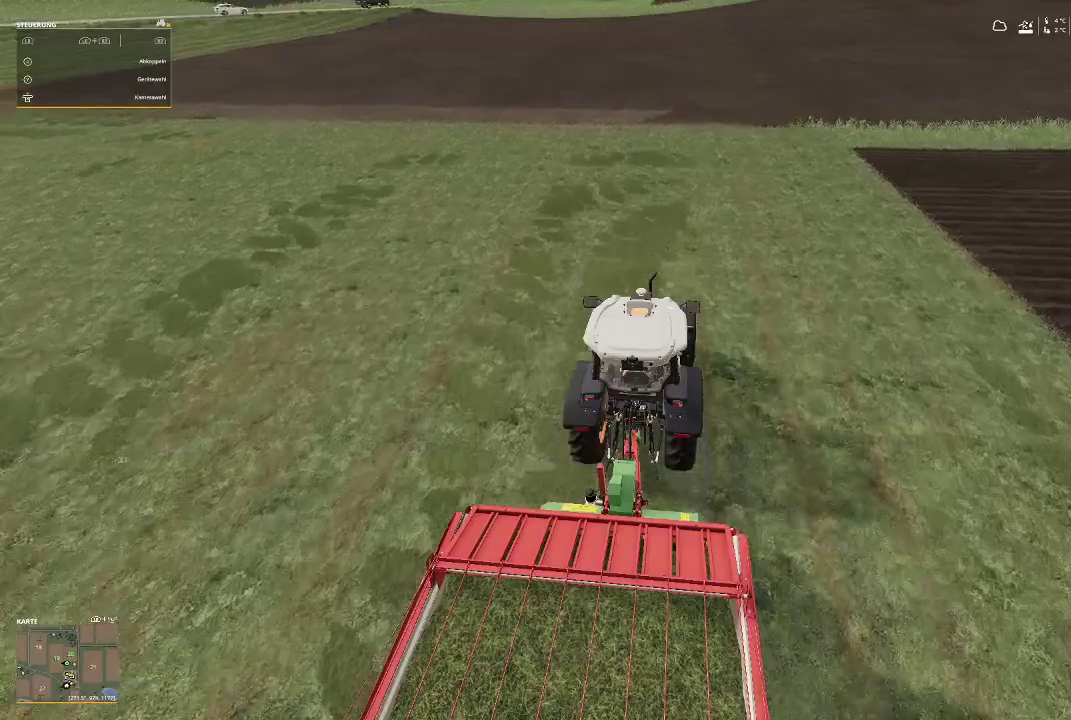
{"buttons": ["R2"], "left_stick": "center", "right_stick": "center", "events": []}
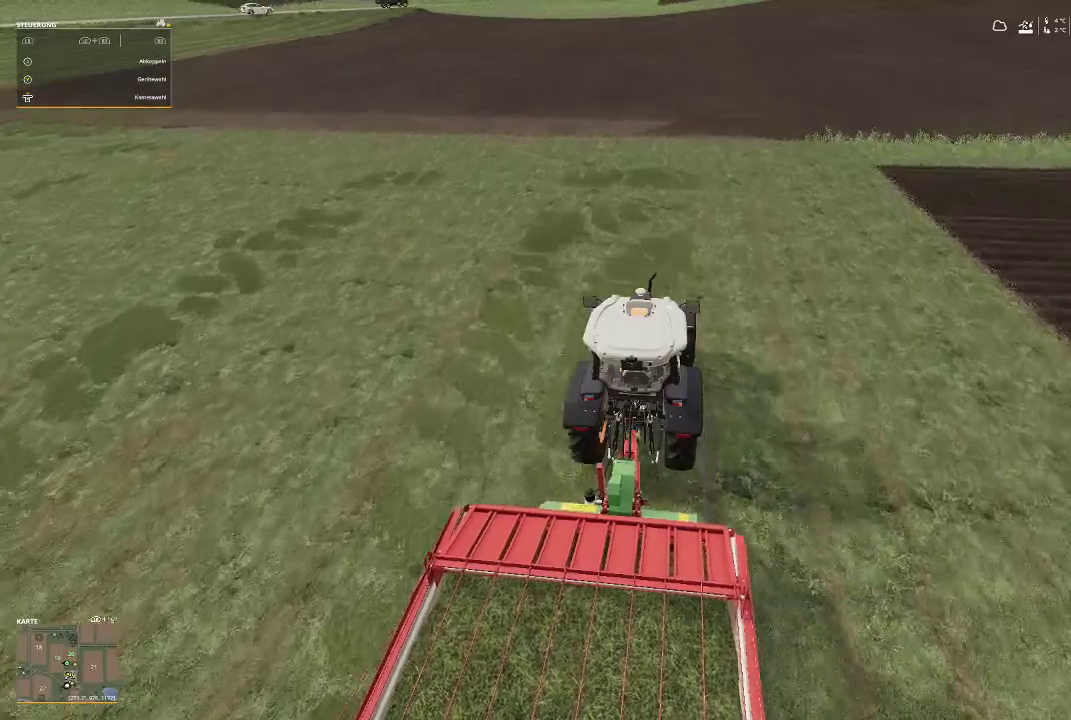
{"buttons": ["R2"], "left_stick": "center", "right_stick": "center", "events": []}
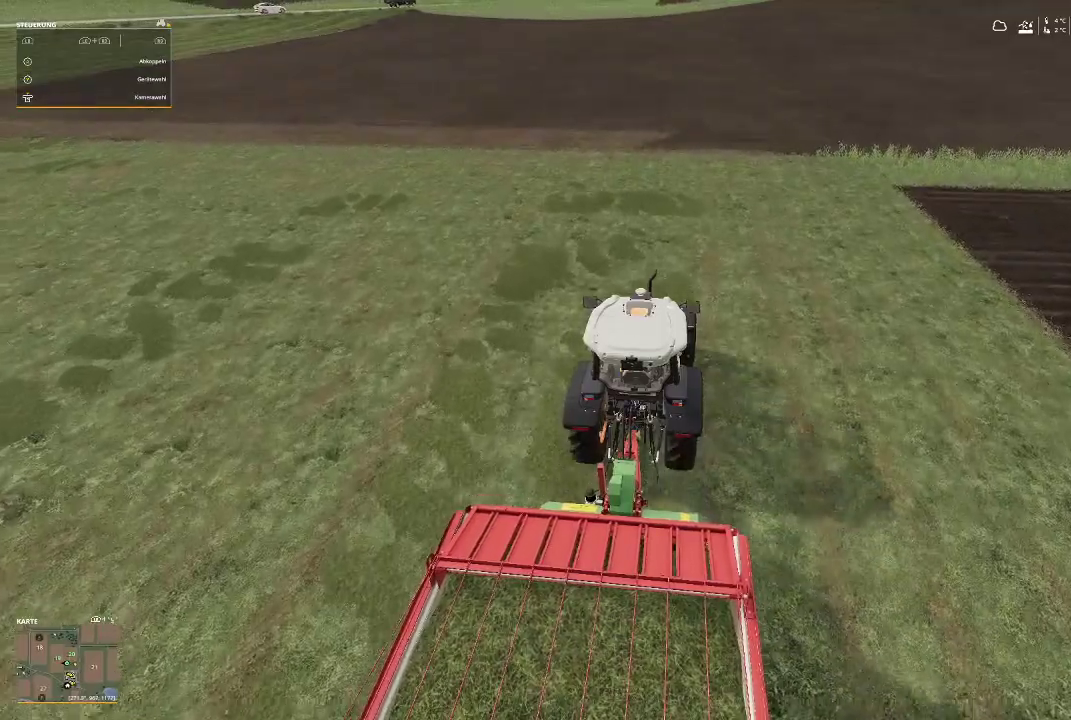
{"buttons": ["R2"], "left_stick": "center", "right_stick": "center", "events": []}
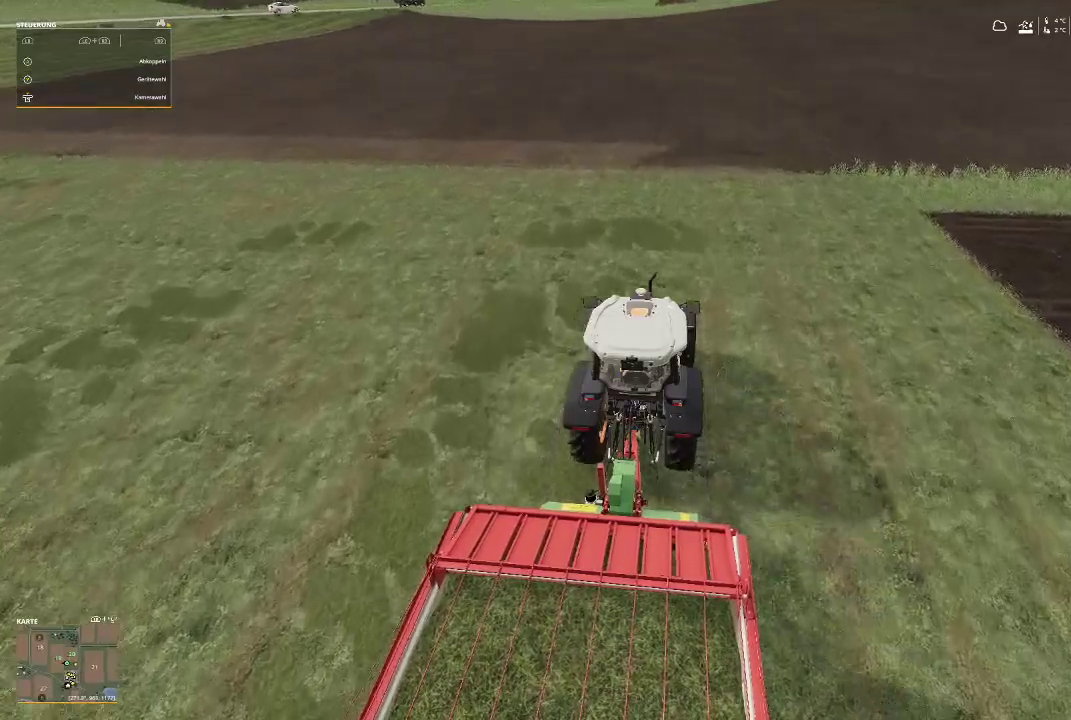
{"buttons": ["R2"], "left_stick": "center", "right_stick": "center", "events": []}
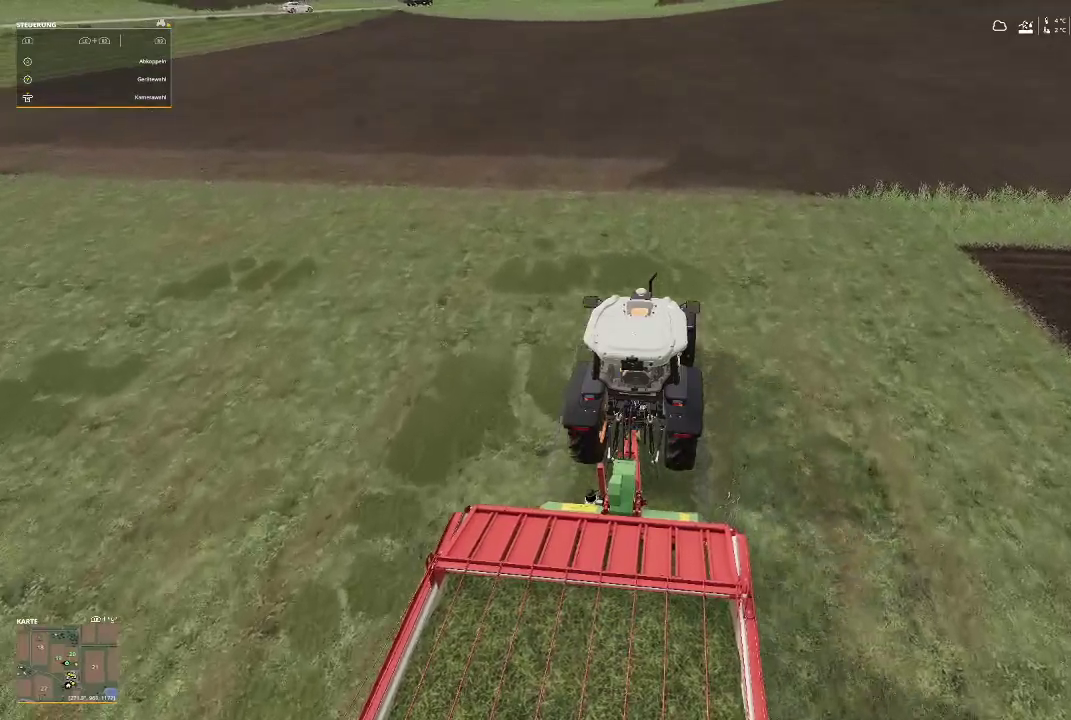
{"buttons": ["R2"], "left_stick": "center", "right_stick": "center", "events": []}
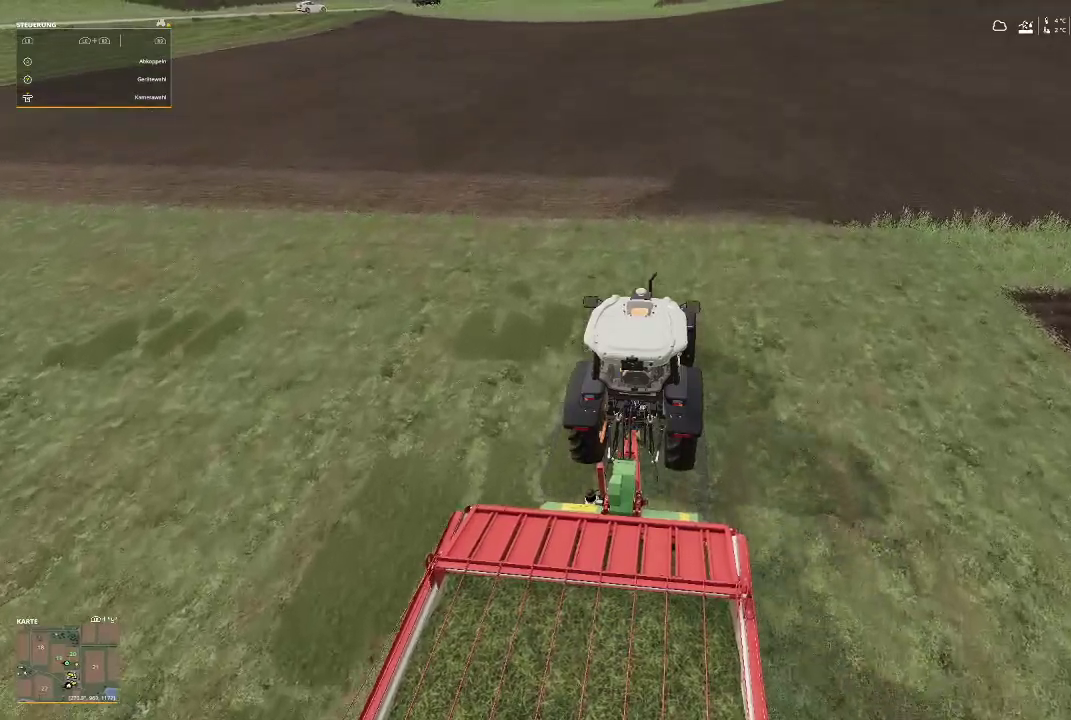
{"buttons": ["R2"], "left_stick": "center", "right_stick": "center", "events": []}
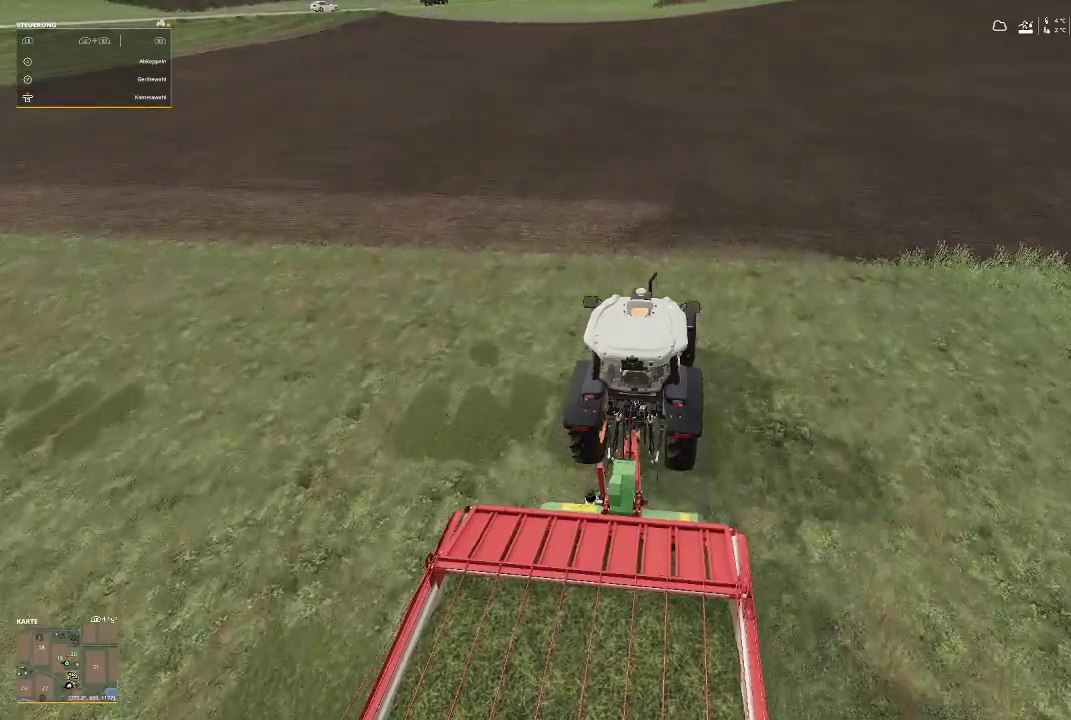
{"buttons": ["R2"], "left_stick": "center", "right_stick": "center", "events": []}
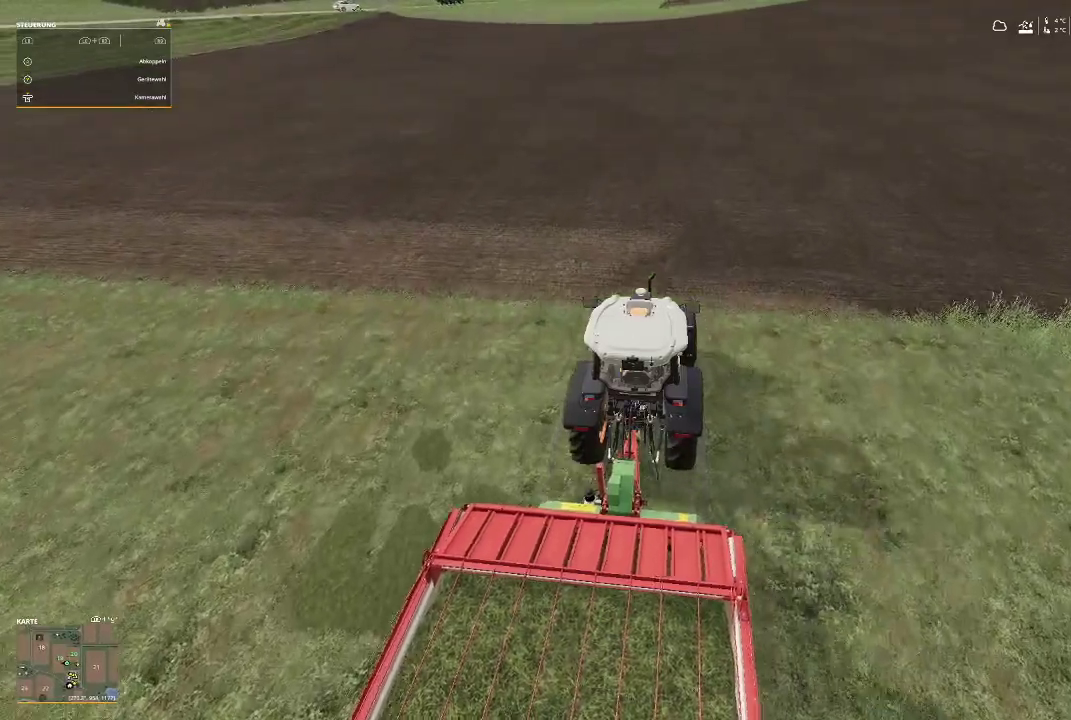
{"buttons": [], "left_stick": "left", "right_stick": "center", "events": [[67, "left_stick", "left"], [200, "R2", "up"]]}
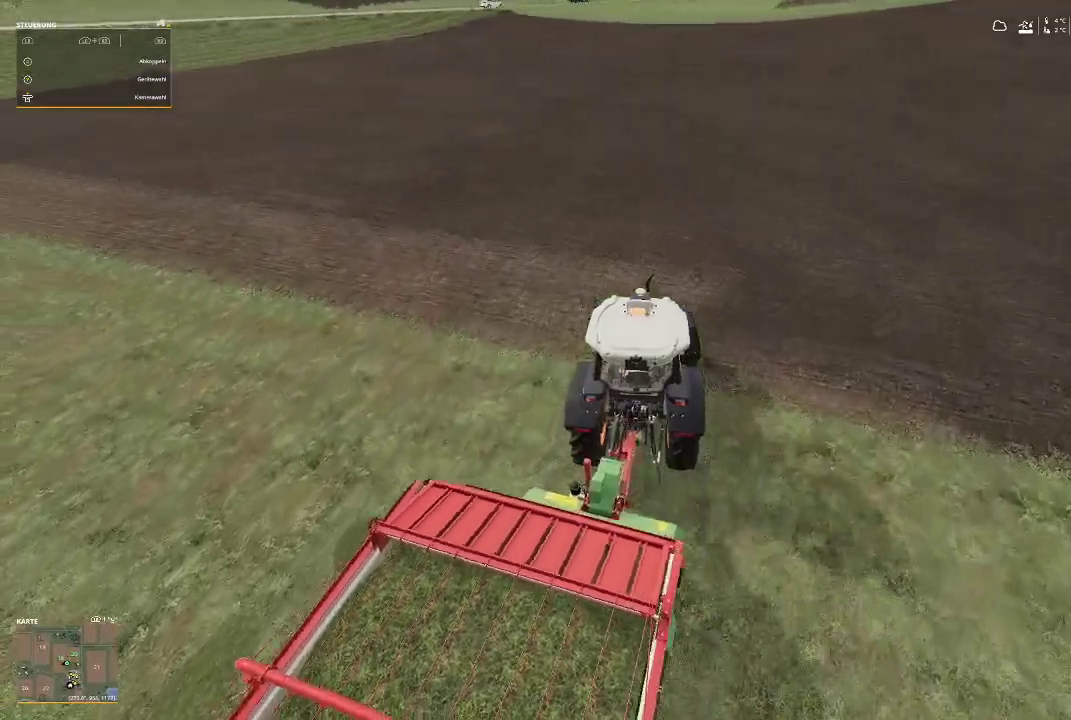
{"buttons": ["R2"], "left_stick": "left", "right_stick": "center", "events": [[300, "R2", "down"]]}
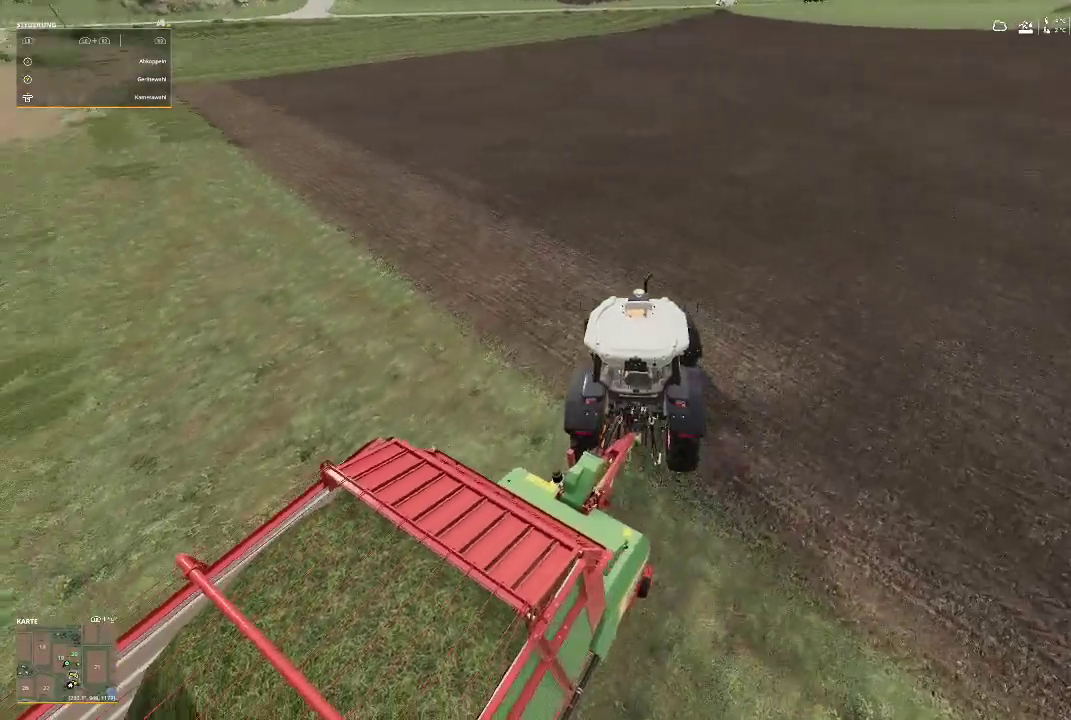
{"buttons": ["R2"], "left_stick": "left", "right_stick": "center", "events": []}
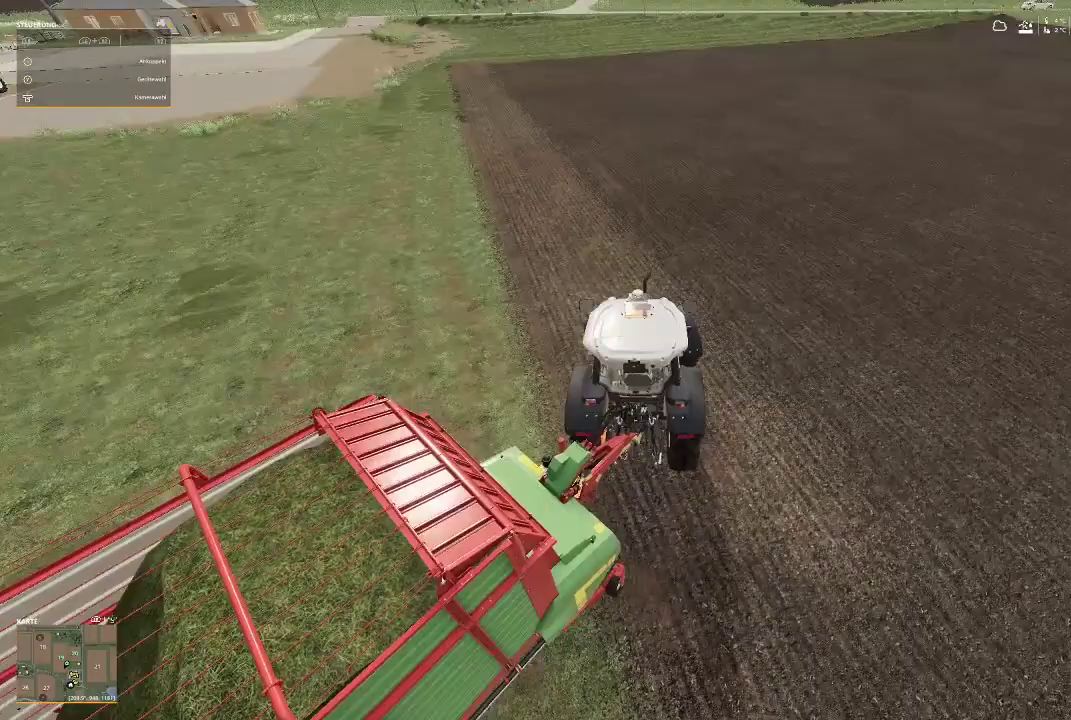
{"buttons": ["R2"], "left_stick": "left", "right_stick": "center", "events": []}
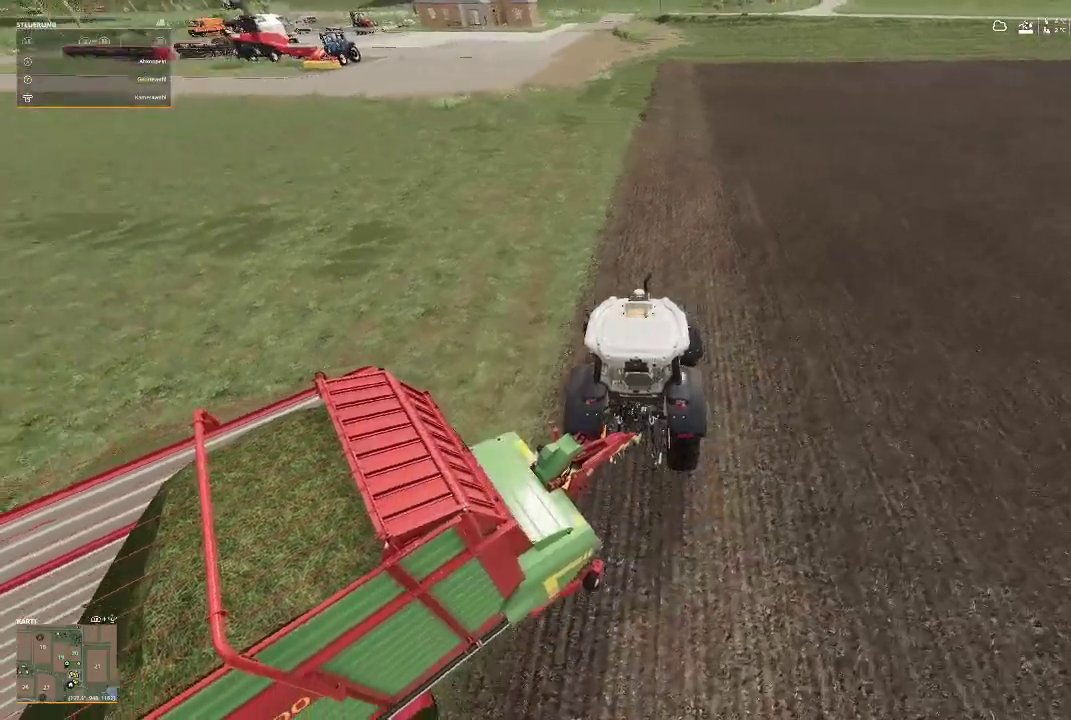
{"buttons": ["R2"], "left_stick": "center", "right_stick": "center", "events": [[500, "left_stick", "center"]]}
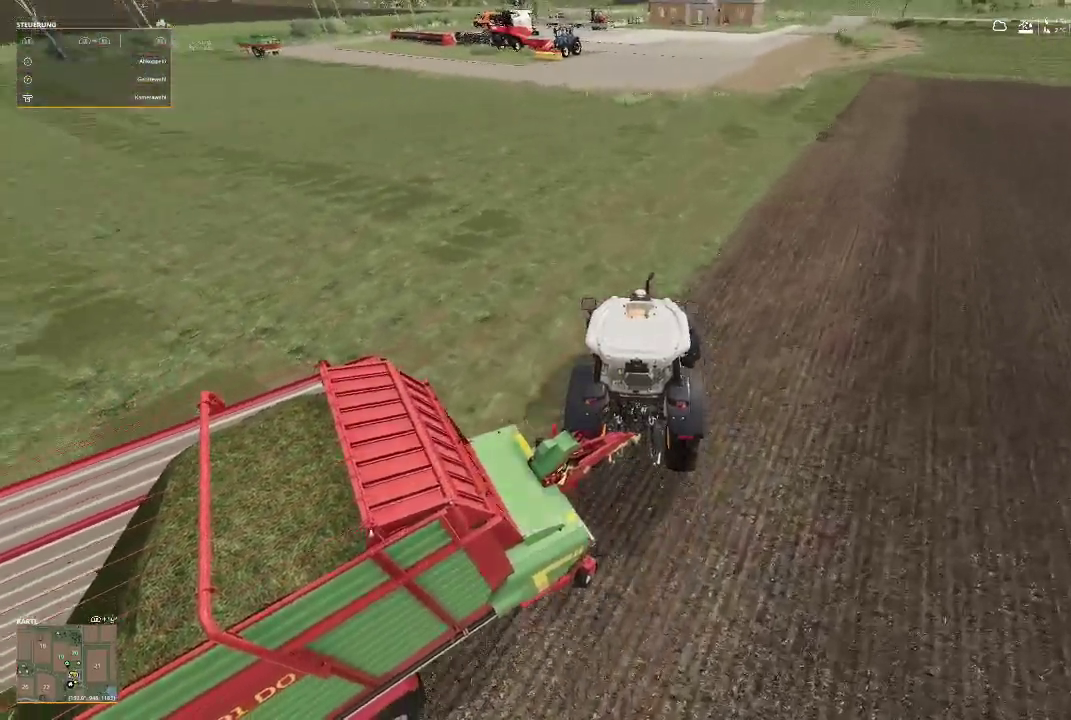
{"buttons": ["R2"], "left_stick": "center", "right_stick": "center", "events": []}
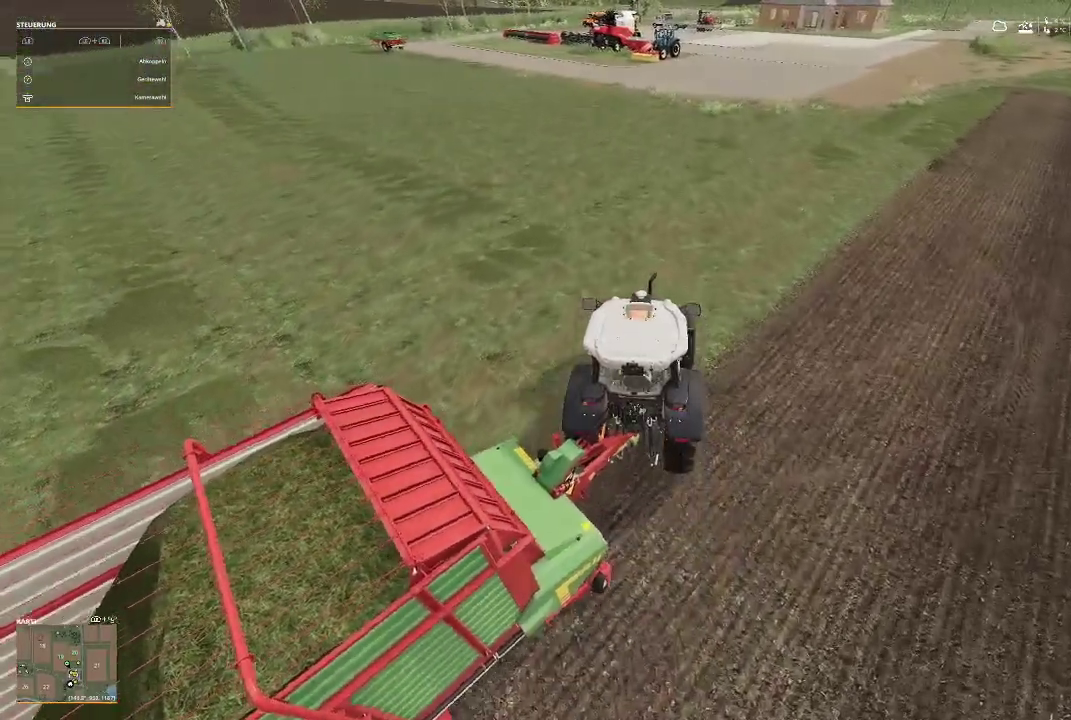
{"buttons": ["R2"], "left_stick": "left", "right_stick": "center", "events": [[233, "left_stick", "left"]]}
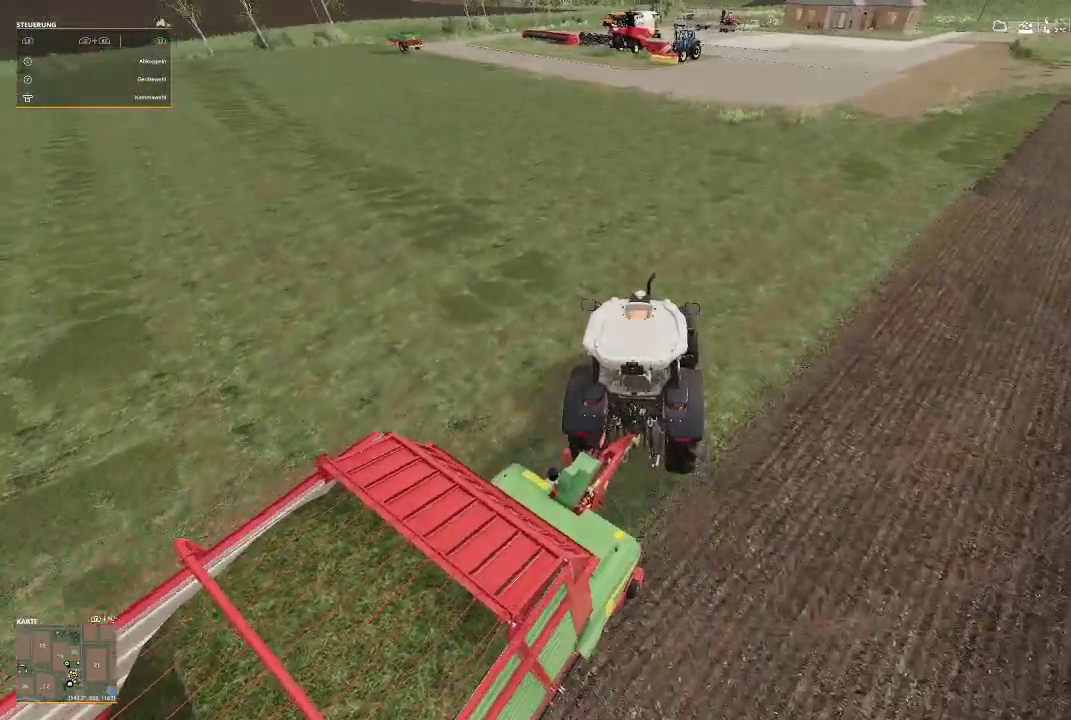
{"buttons": ["R2"], "left_stick": "left", "right_stick": "center", "events": []}
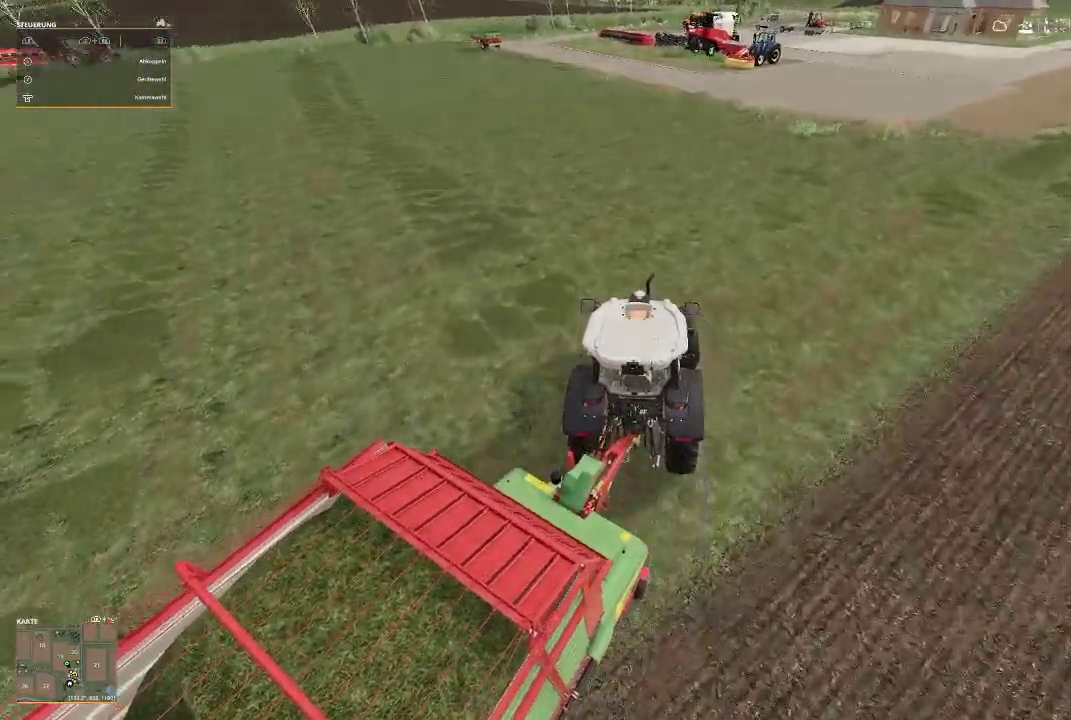
{"buttons": ["R2"], "left_stick": "left", "right_stick": "center", "events": []}
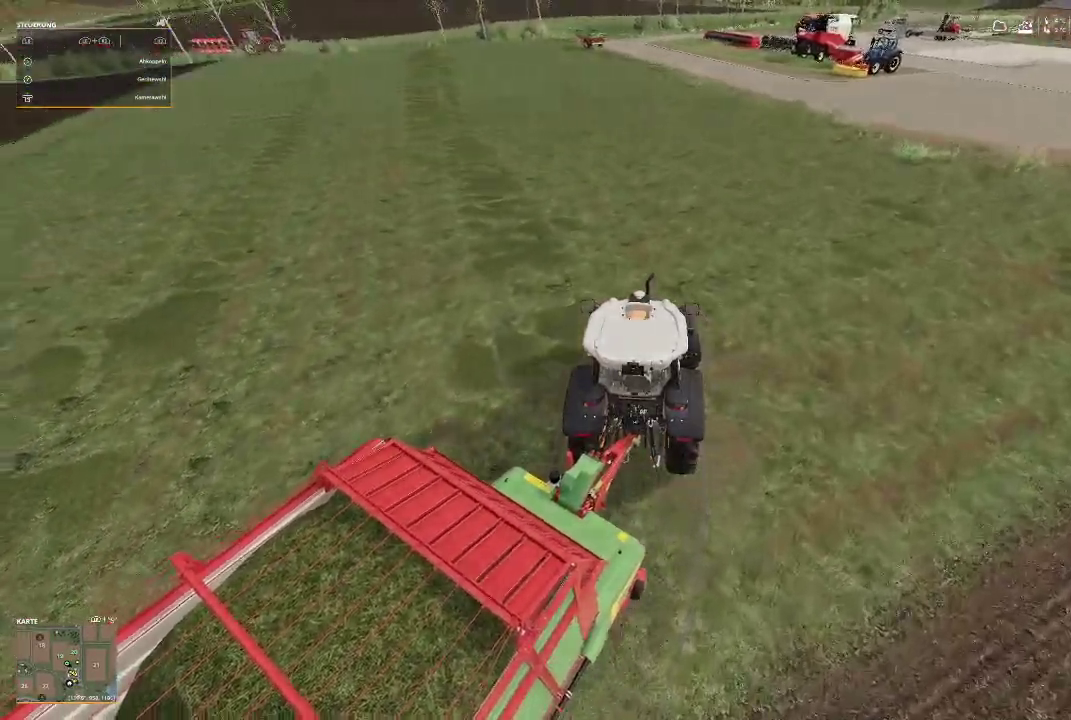
{"buttons": ["R2"], "left_stick": "left", "right_stick": "center", "events": []}